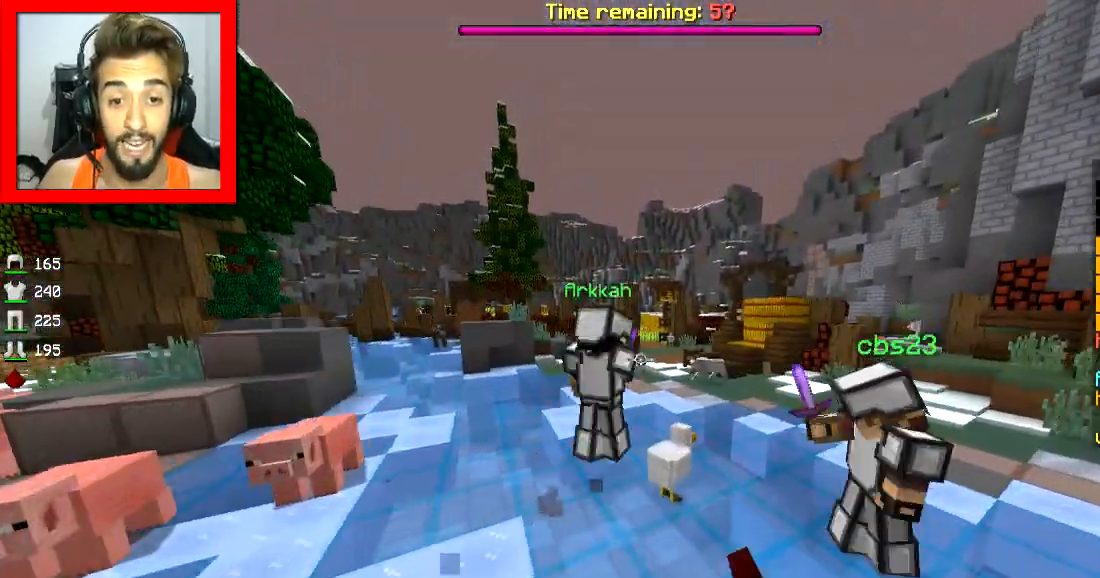
Gameplay with keyboard and mouse; each line is a JSON object with the keys and mouse buttons held at the frame after it. "events" lists presses ("down") and releases ("up") of "a", "d", "s", "space", "w", "mouse_left" and "mouse_right" between this image and that frame as [ms after this image, input, new state], when the widget could be followed in between. "mouse_left", "mouse_right" = the "left", "right" buttons of the "mouse" list. No other keys are recorded. Fast repeated clicks can show as one long hold. Mouse movement is not recorded.
{"keys": ["space", "w"], "mouse": [], "events": [[50, "a", "down"], [66, "space", "down"], [417, "mouse_left", "up"], [483, "a", "up"], [483, "mouse_right", "up"]]}
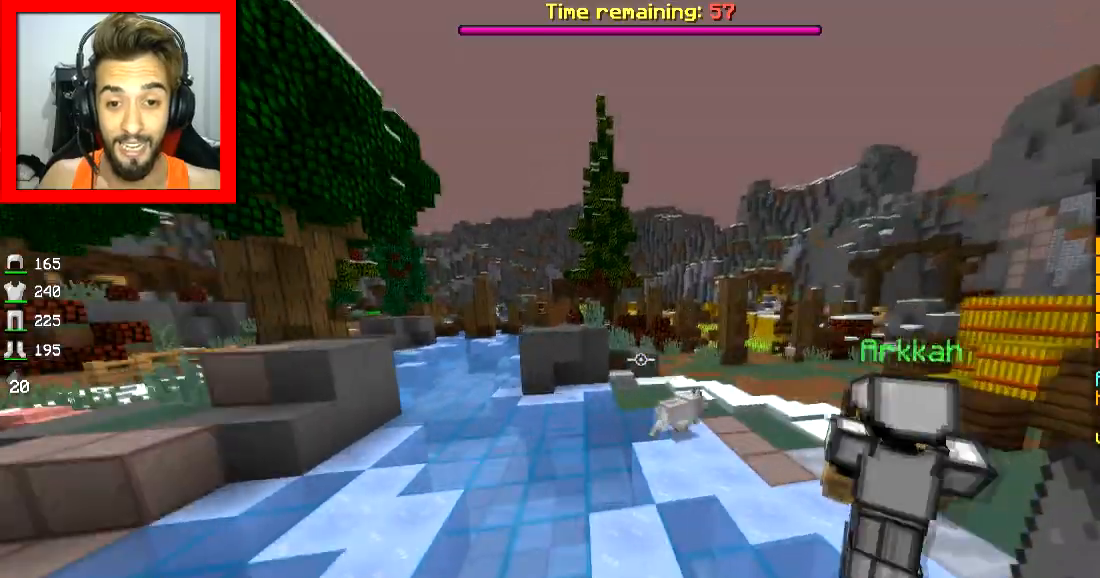
{"keys": ["space", "w"], "mouse": ["left"], "events": [[467, "mouse_left", "down"]]}
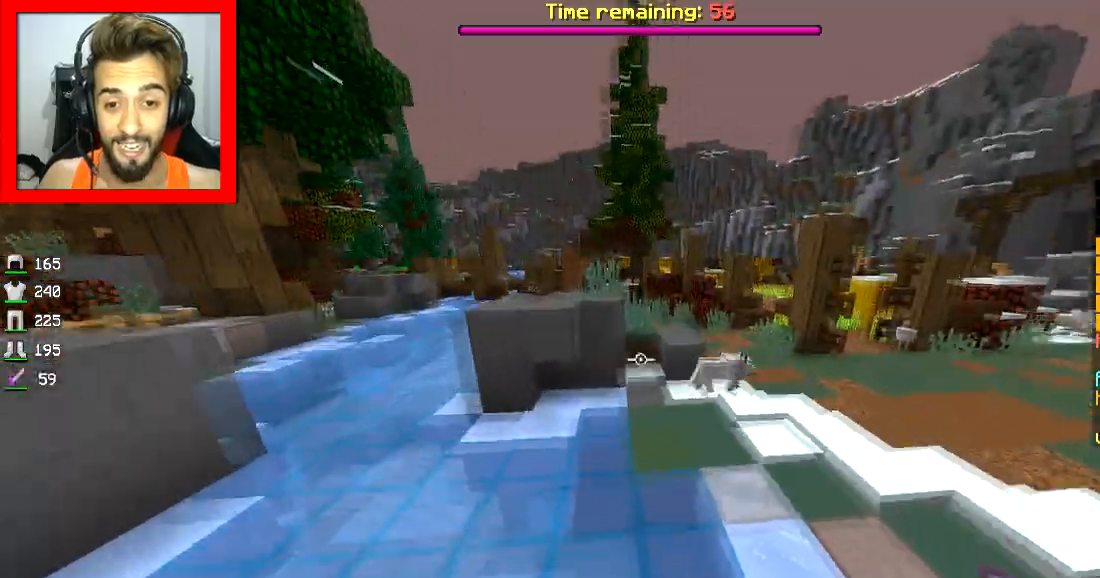
{"keys": ["d", "space", "w"], "mouse": ["left"], "events": [[16, "mouse_left", "up"], [66, "mouse_left", "down"], [183, "mouse_left", "up"], [216, "mouse_left", "down"], [316, "d", "down"], [333, "mouse_left", "up"], [367, "mouse_left", "down"], [417, "mouse_left", "up"], [500, "mouse_left", "down"]]}
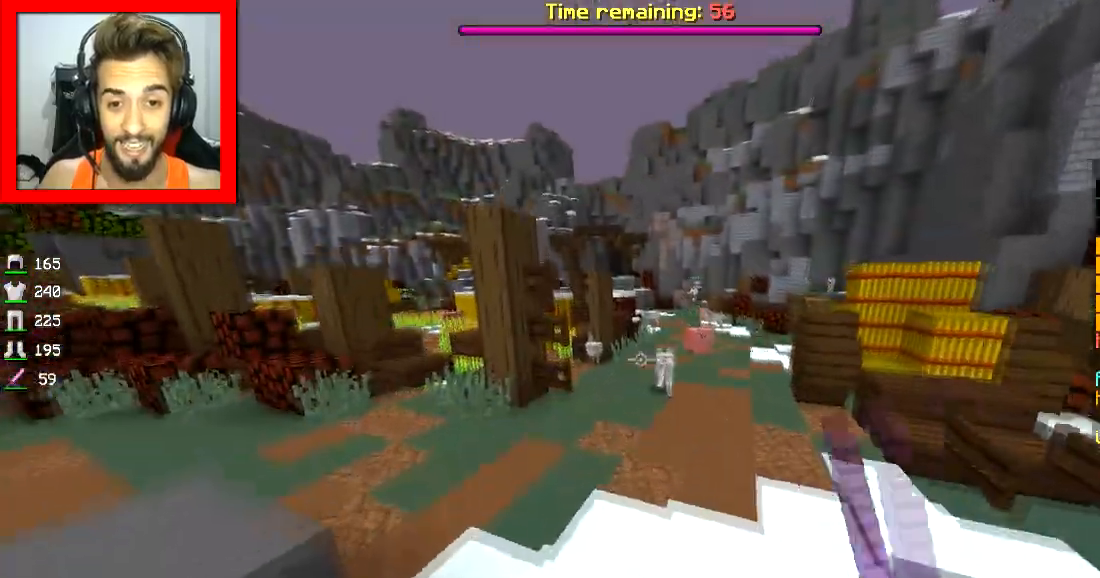
{"keys": ["space", "w"], "mouse": ["left"], "events": [[133, "d", "up"], [300, "mouse_left", "up"], [367, "d", "down"], [367, "mouse_left", "down"], [434, "mouse_left", "up"], [467, "mouse_left", "down"], [484, "d", "up"]]}
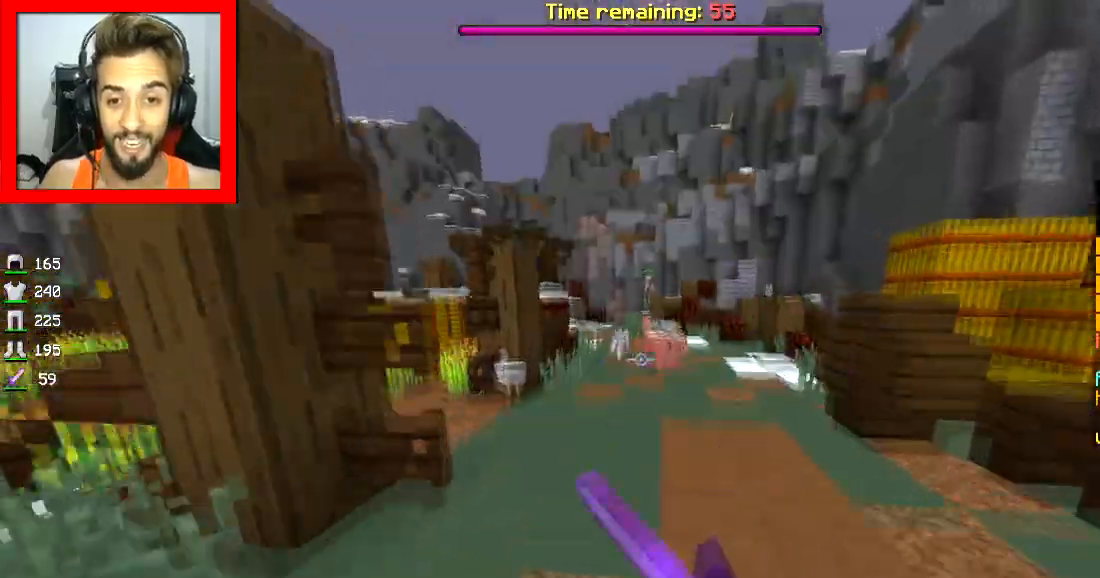
{"keys": ["space", "w"], "mouse": [], "events": [[16, "mouse_left", "up"], [66, "mouse_left", "down"], [116, "mouse_left", "up"]]}
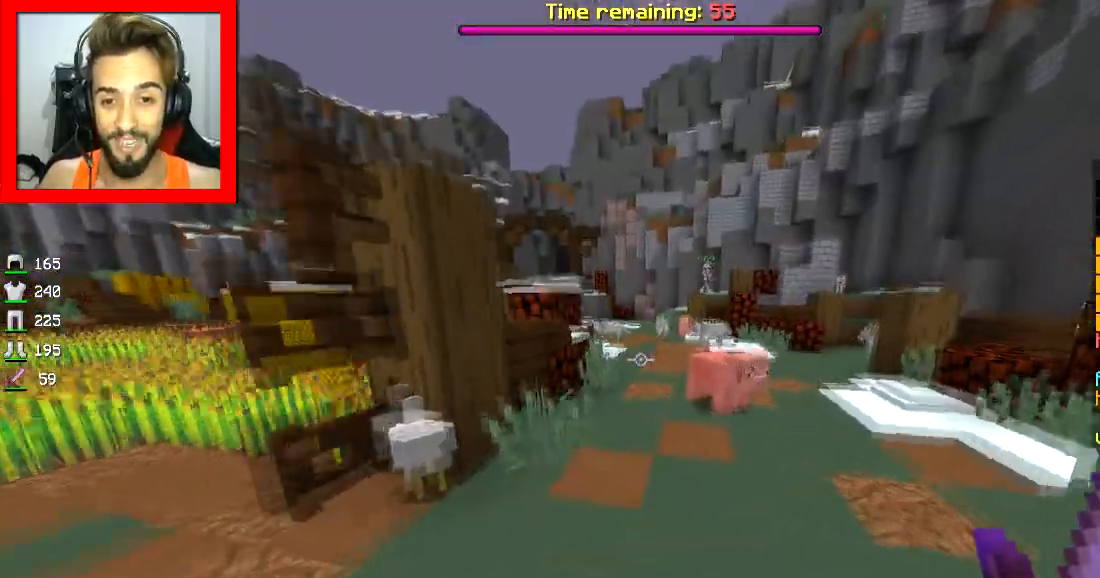
{"keys": ["space", "w"], "mouse": [], "events": []}
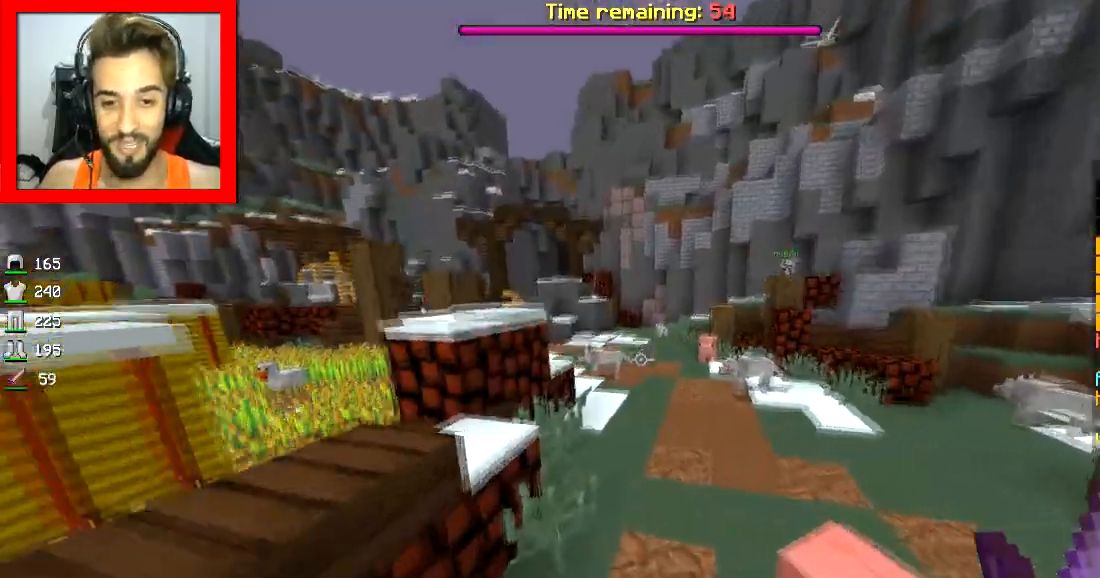
{"keys": ["space", "w"], "mouse": [], "events": [[367, "a", "down"], [483, "a", "up"]]}
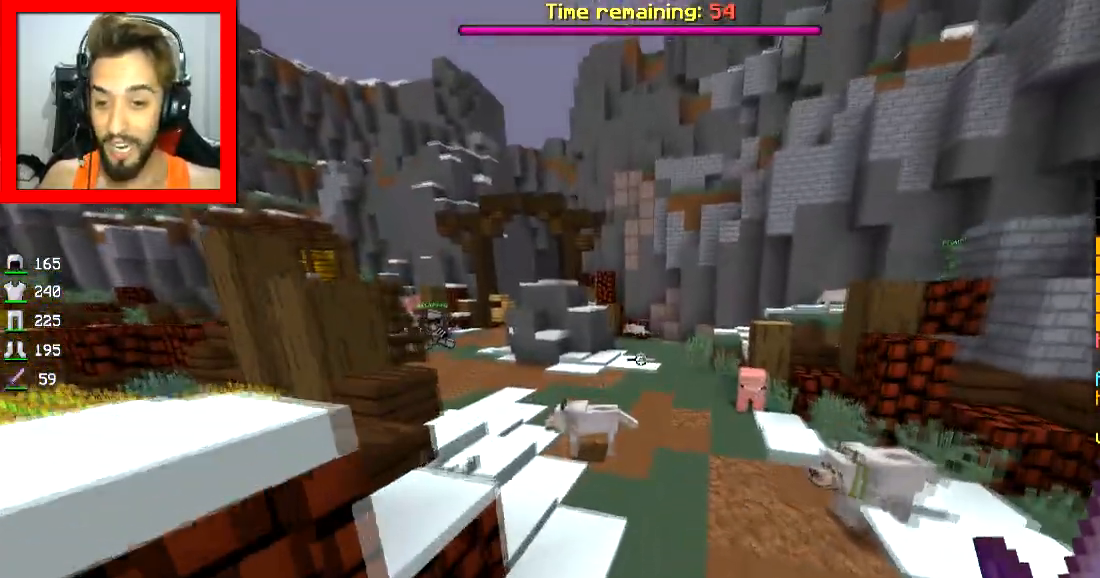
{"keys": ["space", "w"], "mouse": [], "events": [[167, "a", "down"], [400, "a", "up"]]}
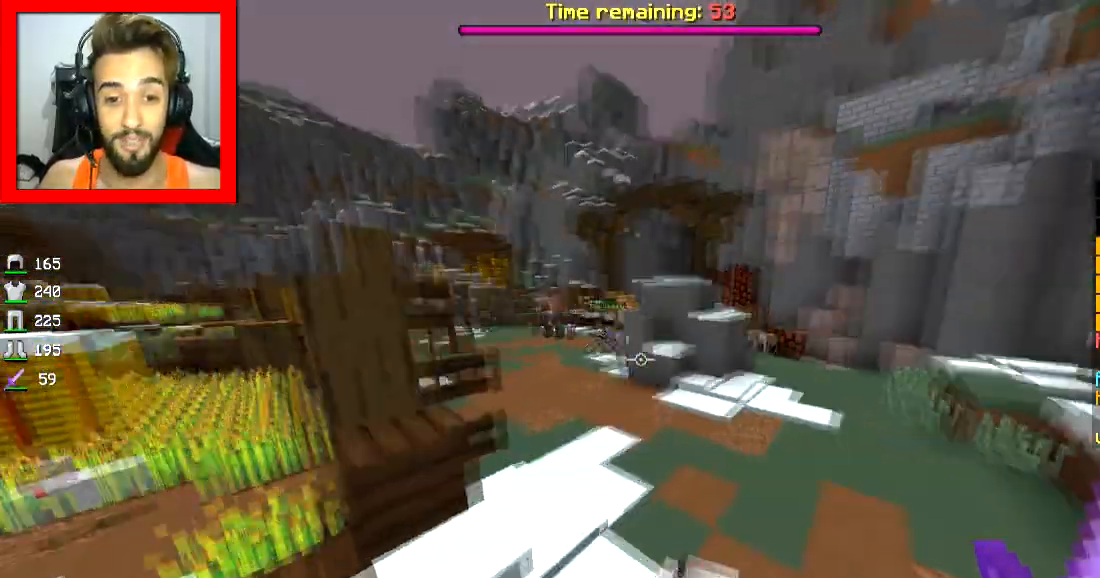
{"keys": ["d", "space", "w"], "mouse": [], "events": [[66, "d", "down"]]}
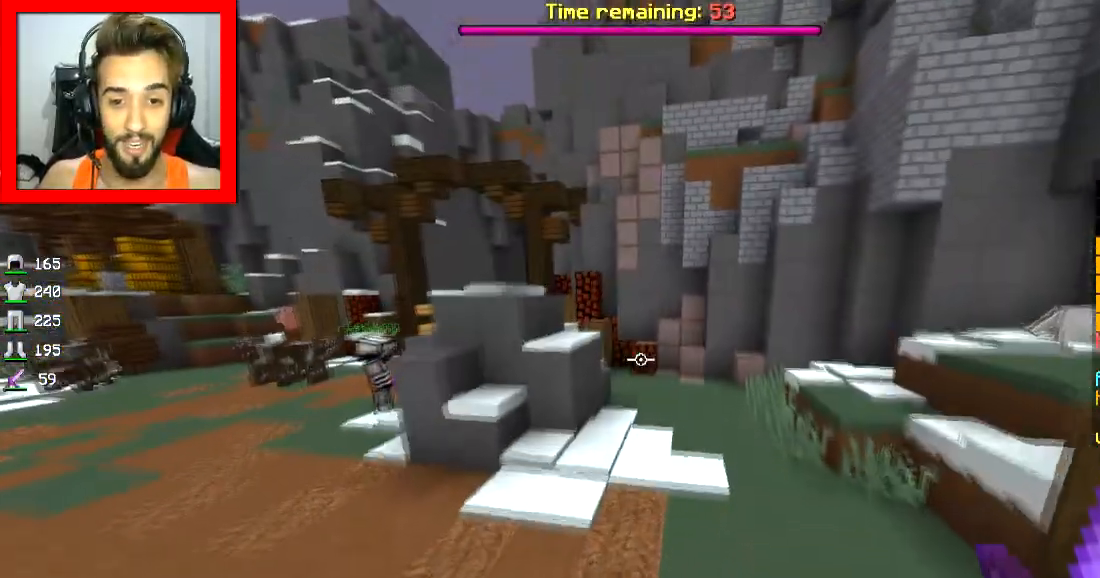
{"keys": ["a", "w"], "mouse": [], "events": [[17, "d", "up"], [67, "space", "up"], [117, "a", "down"], [184, "a", "up"], [267, "d", "down"], [267, "mouse_left", "down"], [334, "d", "up"], [334, "mouse_left", "up"], [417, "a", "down"]]}
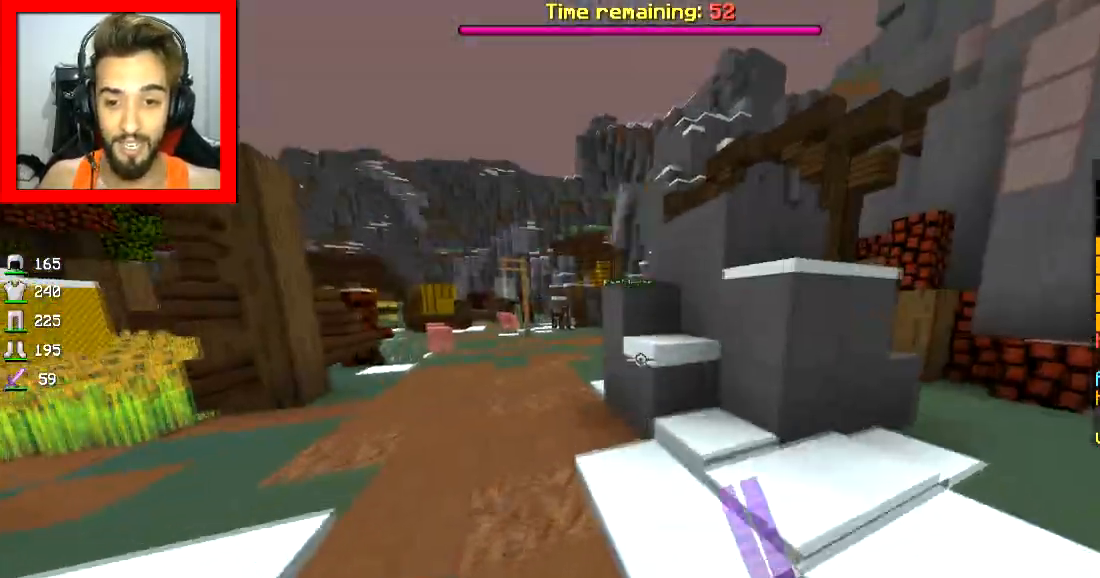
{"keys": ["a", "space", "w"], "mouse": [], "events": [[66, "space", "down"]]}
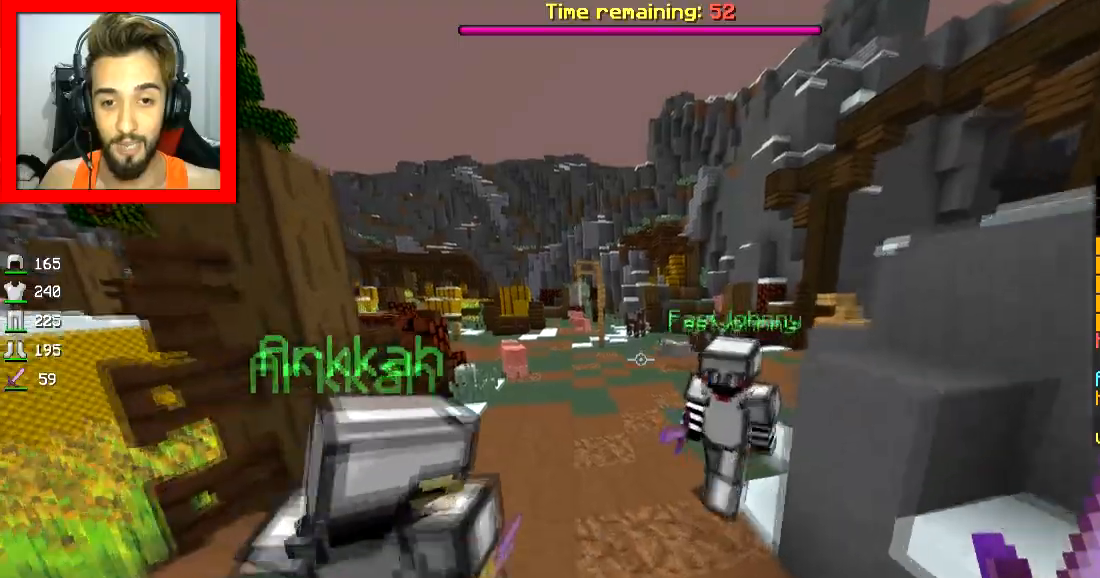
{"keys": ["space", "w"], "mouse": [], "events": [[17, "a", "up"], [167, "a", "down"], [367, "a", "up"]]}
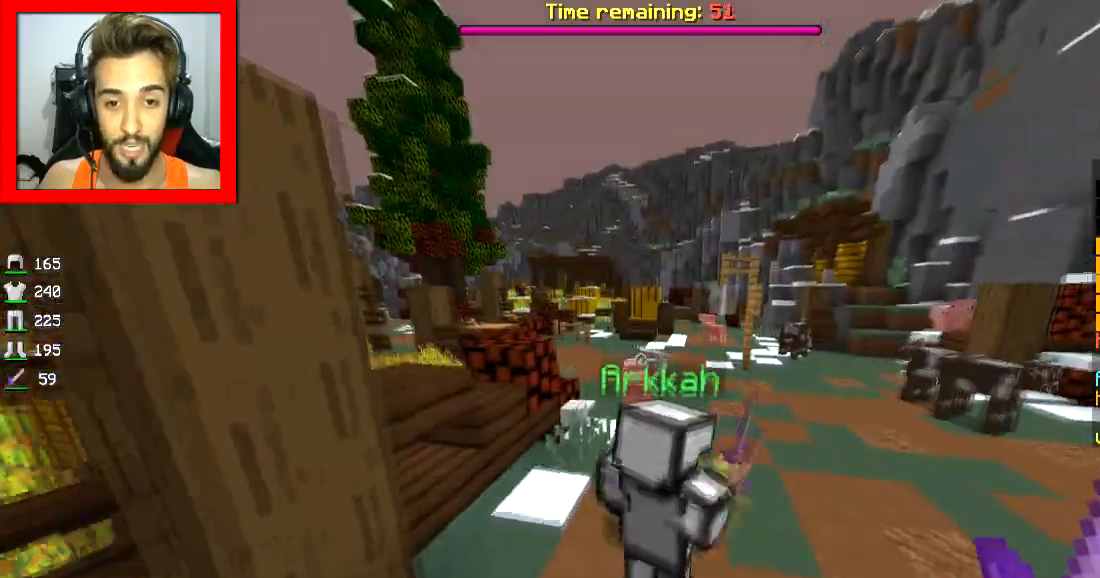
{"keys": ["d", "space", "w"], "mouse": [], "events": [[367, "d", "down"]]}
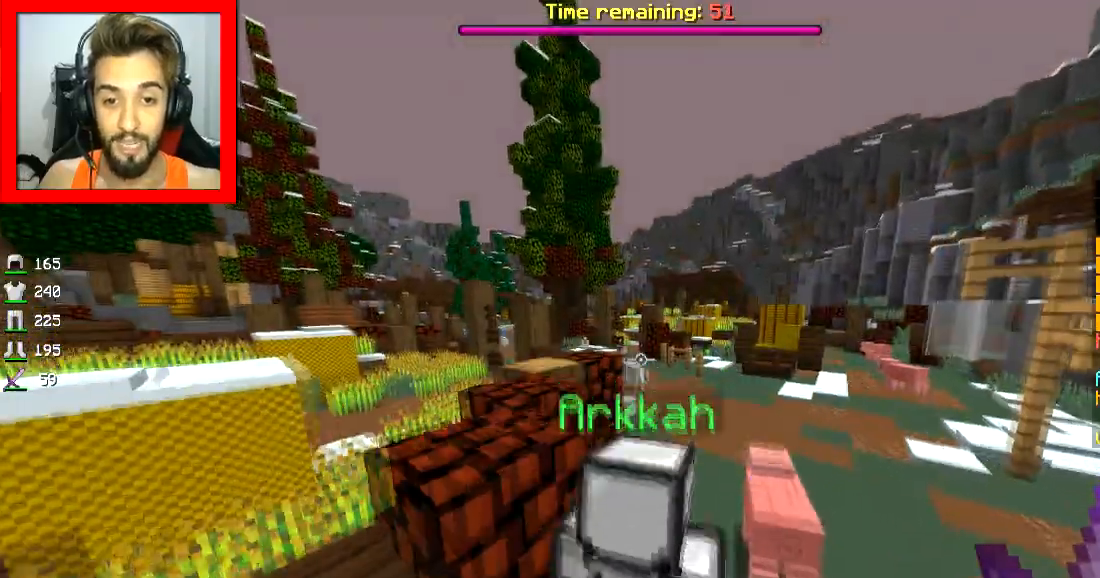
{"keys": ["space", "w"], "mouse": [], "events": [[67, "d", "up"], [250, "d", "down"], [417, "d", "up"]]}
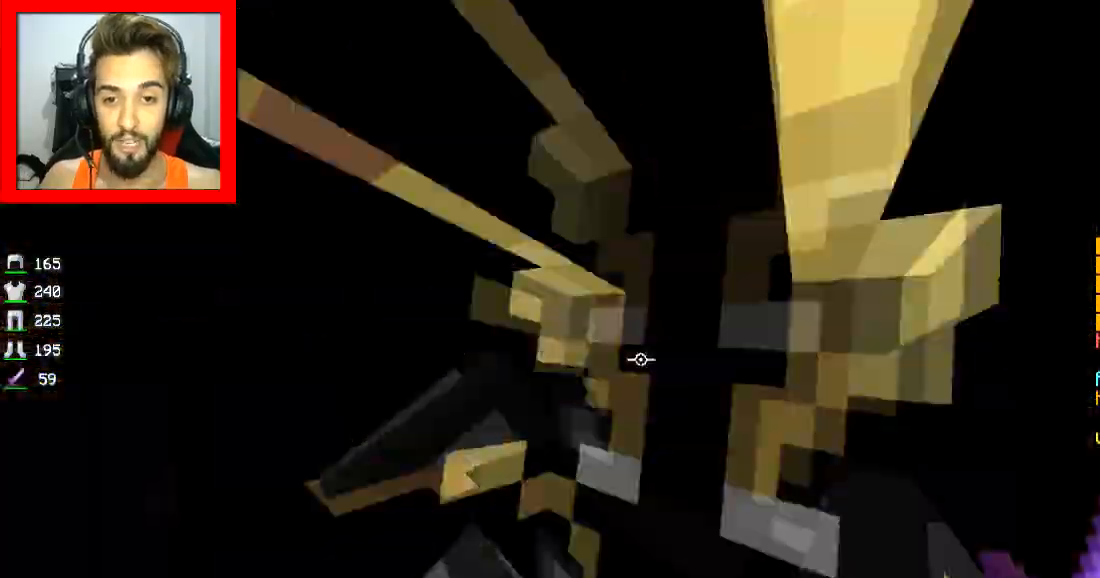
{"keys": ["space", "w"], "mouse": [], "events": [[66, "d", "down"], [216, "d", "up"]]}
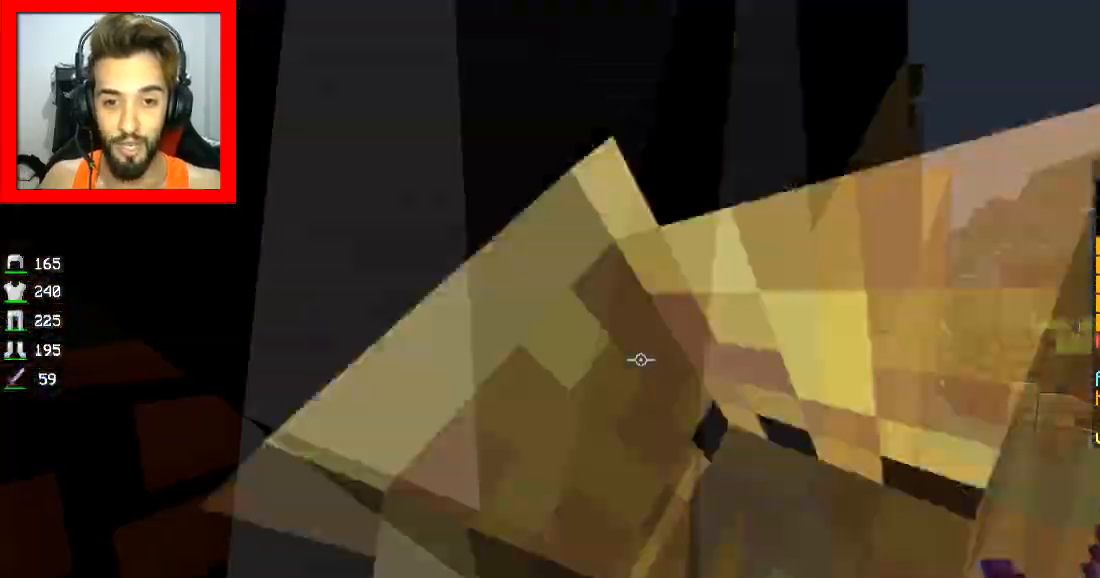
{"keys": ["d", "w"], "mouse": ["right"], "events": [[117, "d", "down"], [167, "mouse_right", "down"], [217, "space", "up"]]}
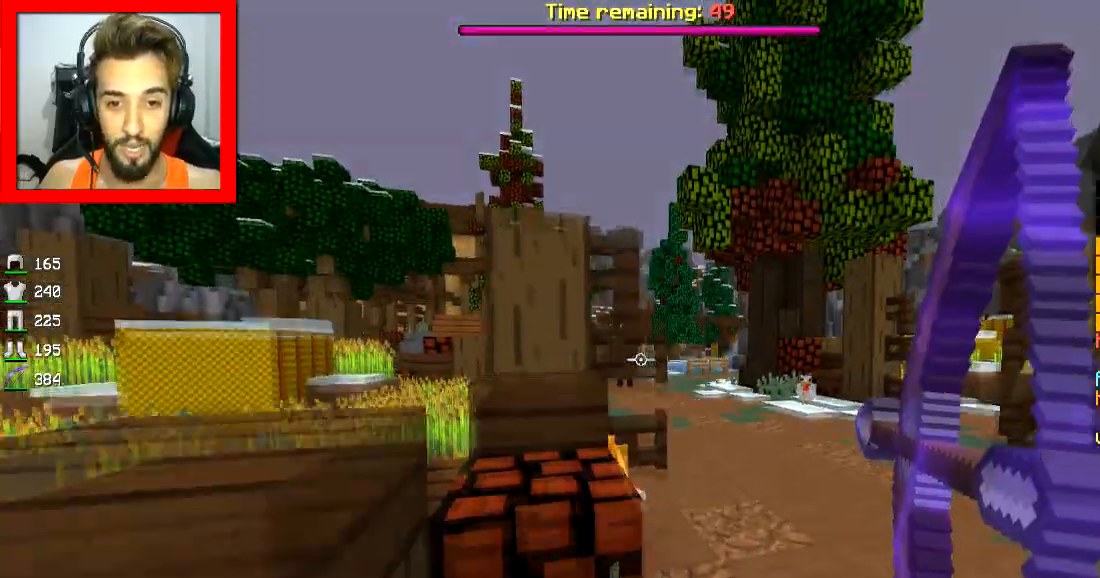
{"keys": ["d", "space", "w"], "mouse": ["right"], "events": [[367, "space", "down"]]}
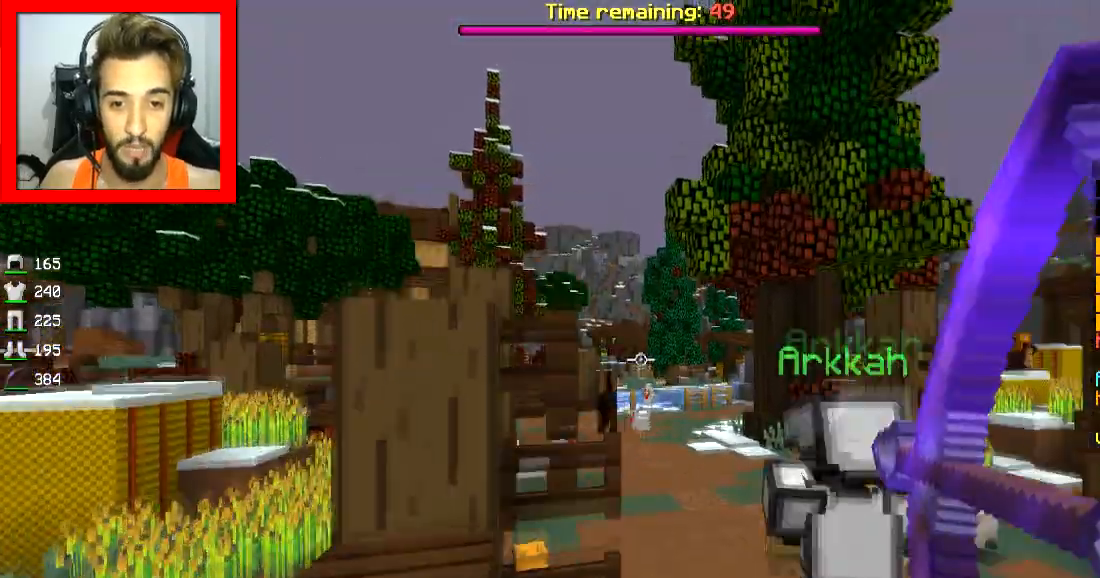
{"keys": ["d", "space", "w"], "mouse": [], "events": [[267, "mouse_right", "up"]]}
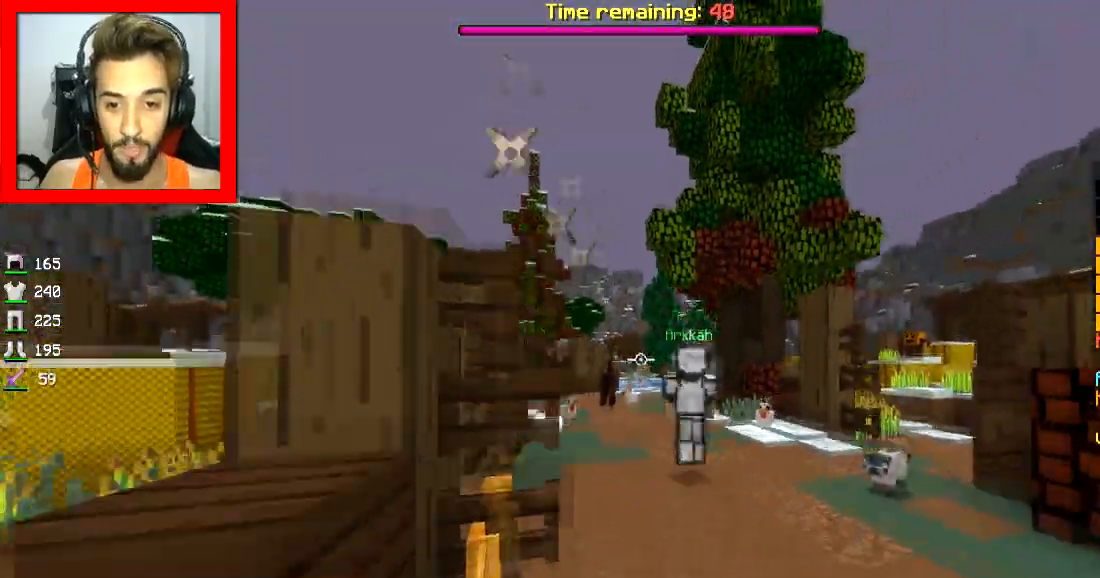
{"keys": ["a", "space", "w"], "mouse": [], "events": [[116, "d", "up"], [400, "a", "down"]]}
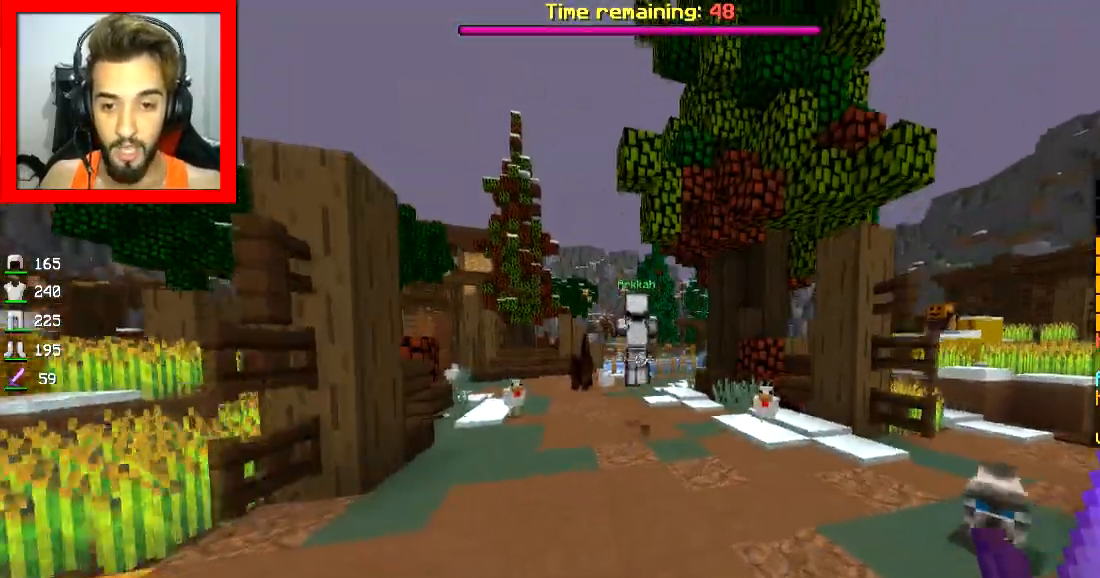
{"keys": ["space", "w"], "mouse": [], "events": [[367, "a", "up"]]}
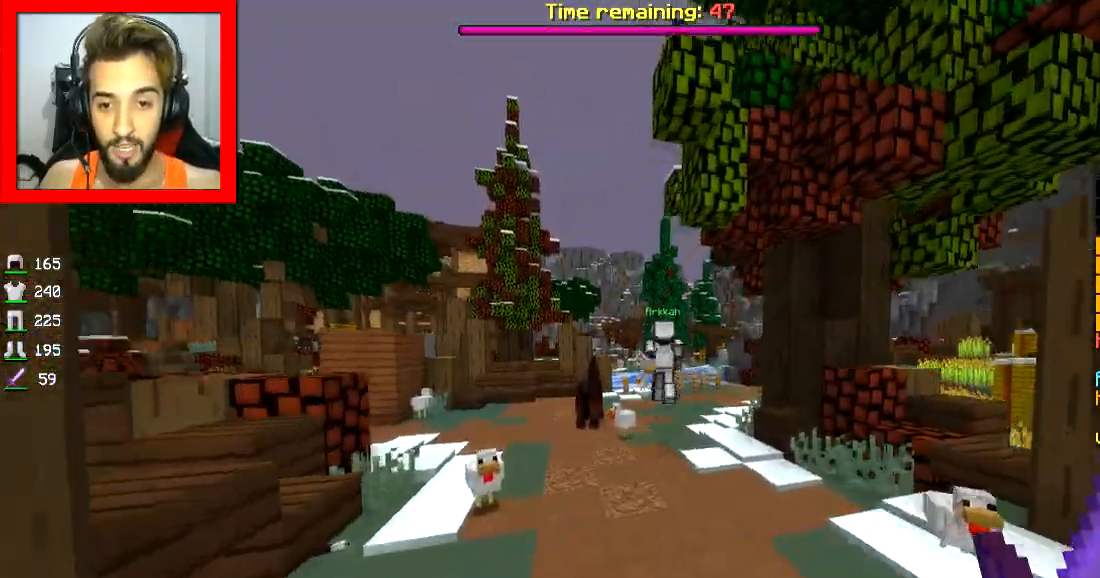
{"keys": ["space", "w"], "mouse": [], "events": []}
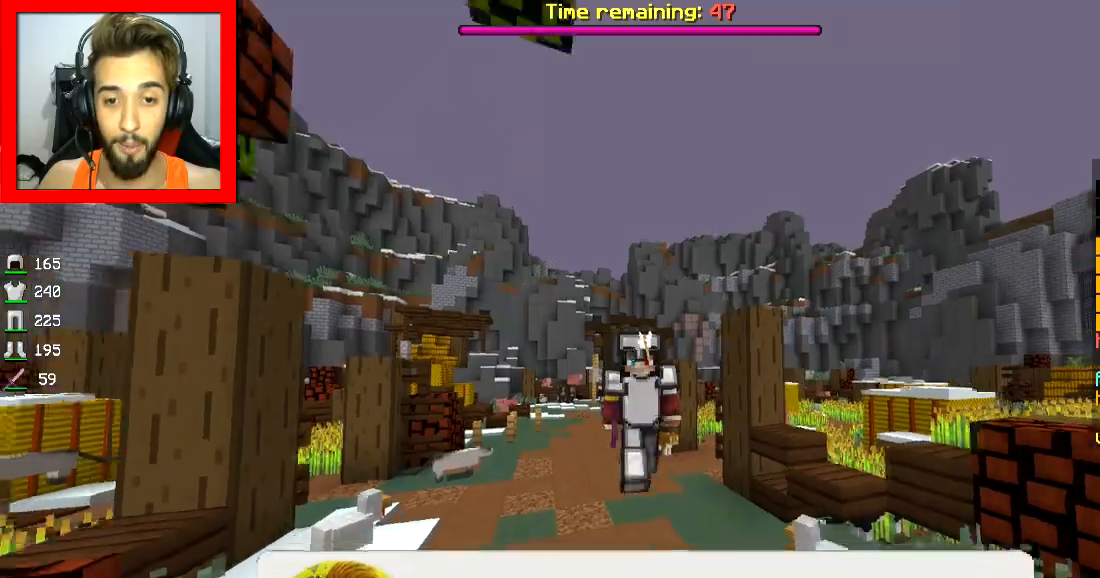
{"keys": ["space", "w"], "mouse": [], "events": []}
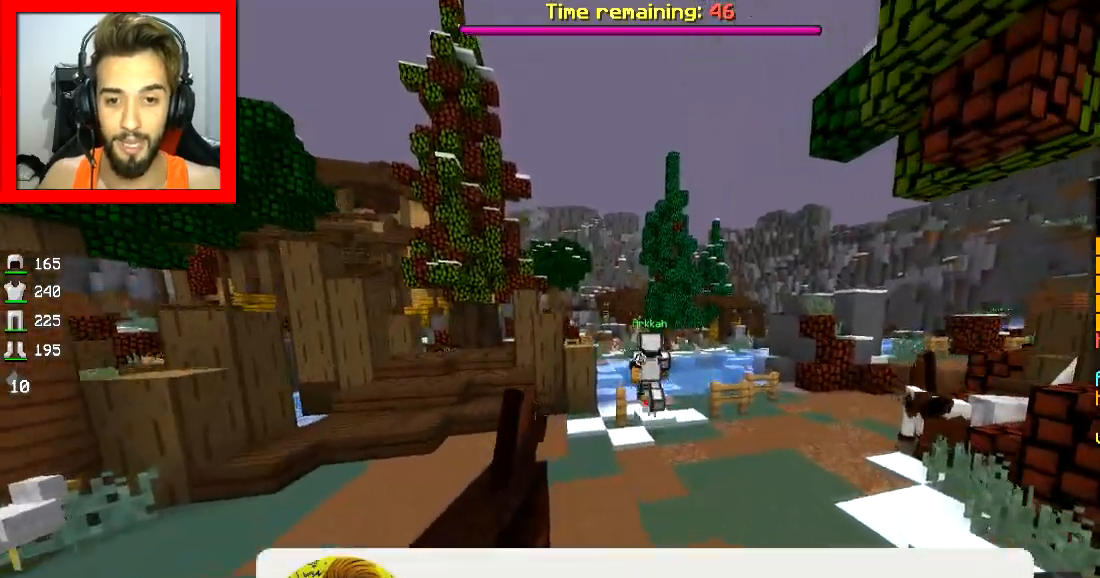
{"keys": ["space", "w"], "mouse": [], "events": []}
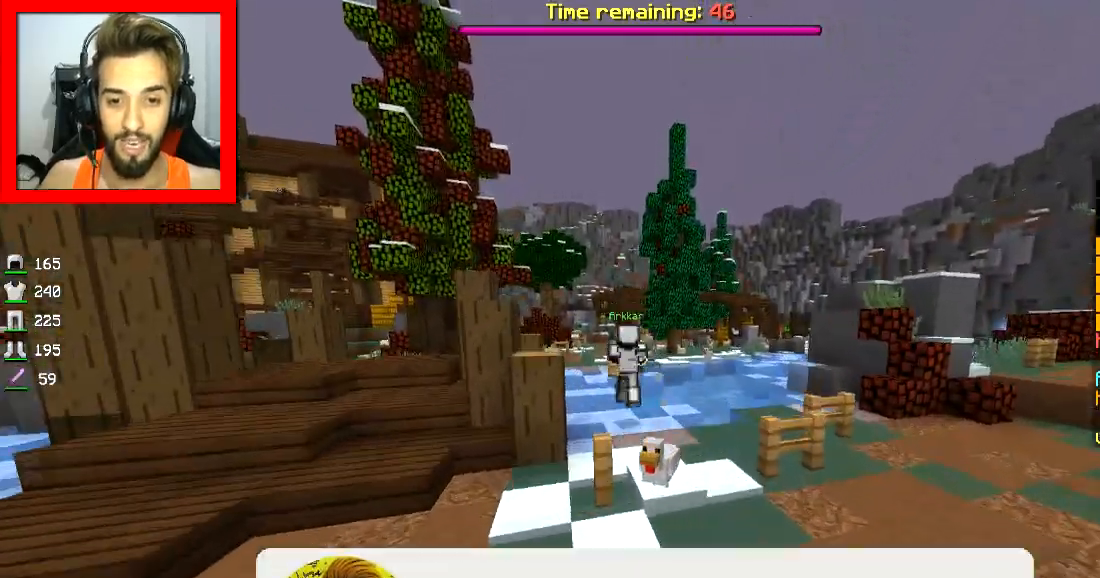
{"keys": ["space", "w"], "mouse": [], "events": [[17, "space", "up"], [67, "d", "down"], [317, "d", "up"], [317, "space", "down"]]}
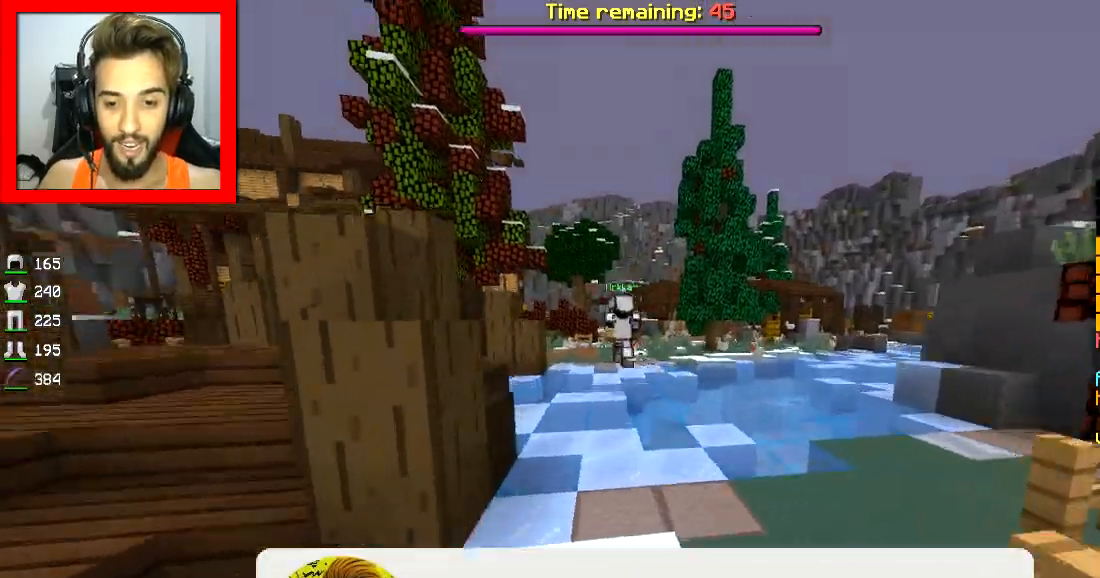
{"keys": ["space", "w"], "mouse": [], "events": []}
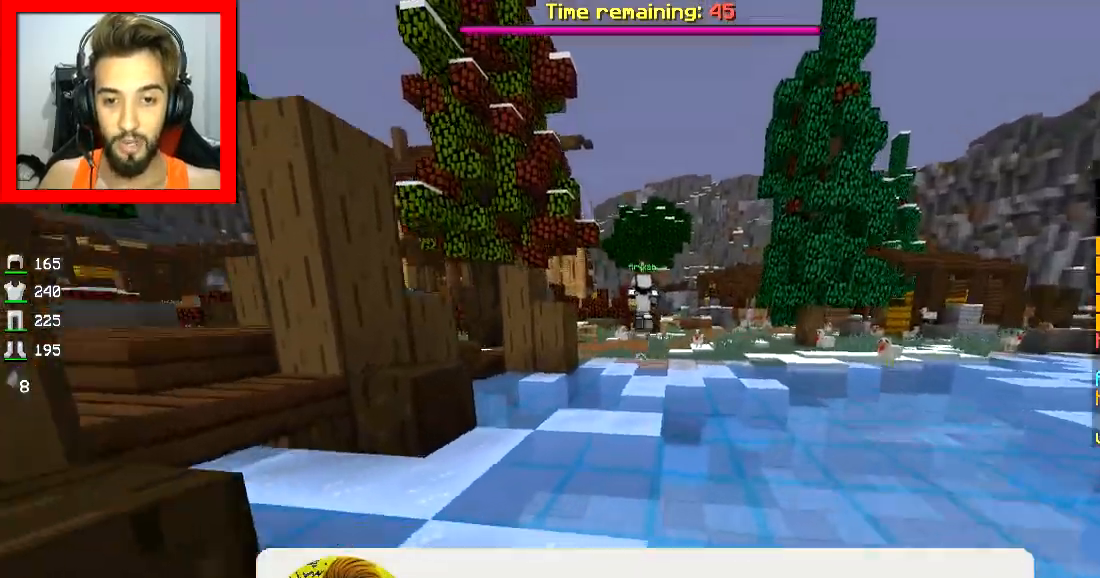
{"keys": ["space", "w"], "mouse": [], "events": []}
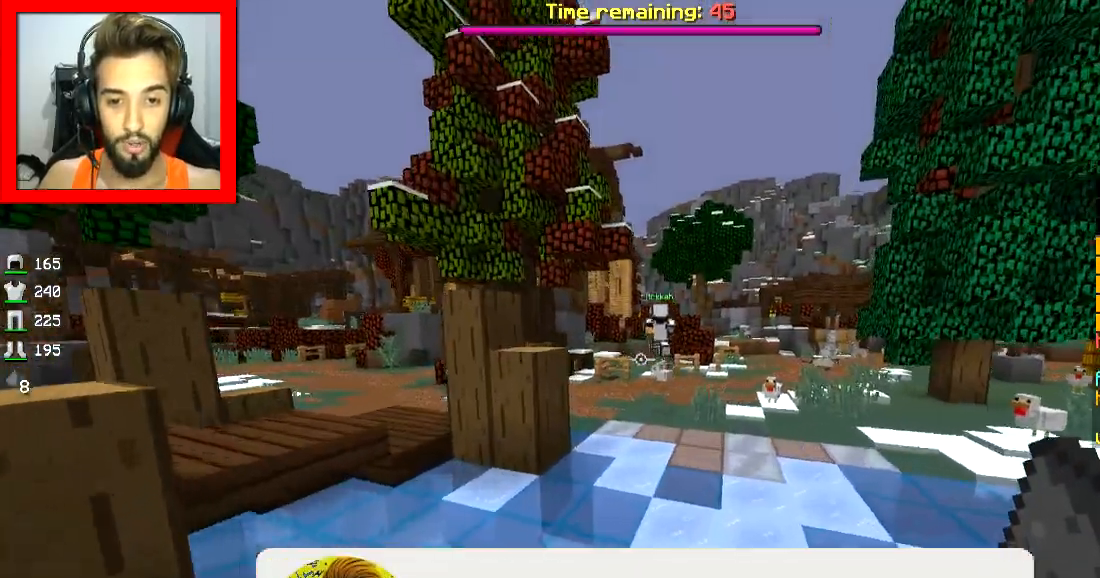
{"keys": ["space", "w"], "mouse": [], "events": []}
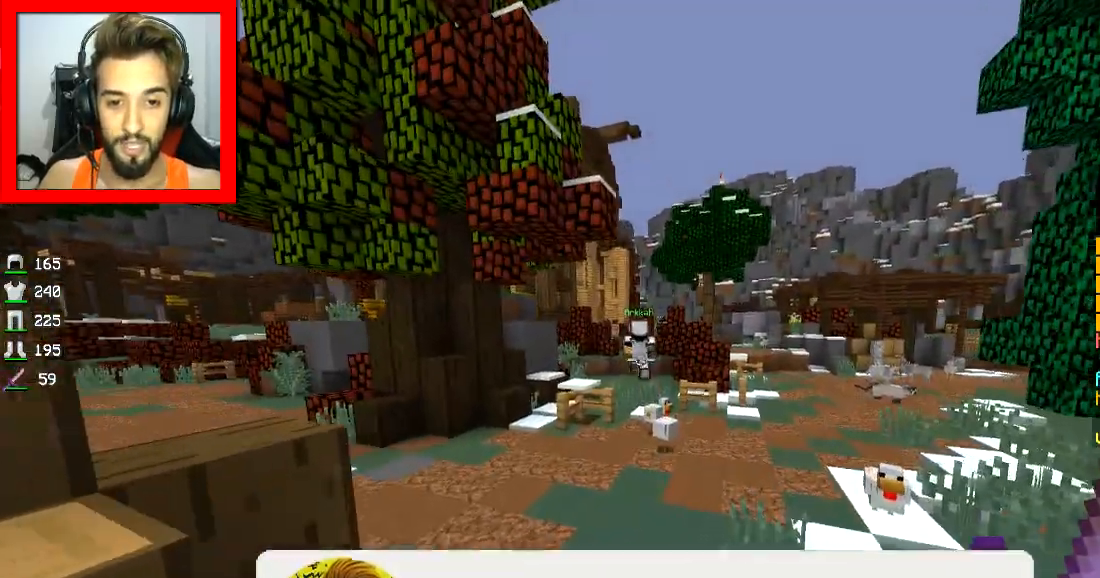
{"keys": ["space", "w"], "mouse": [], "events": []}
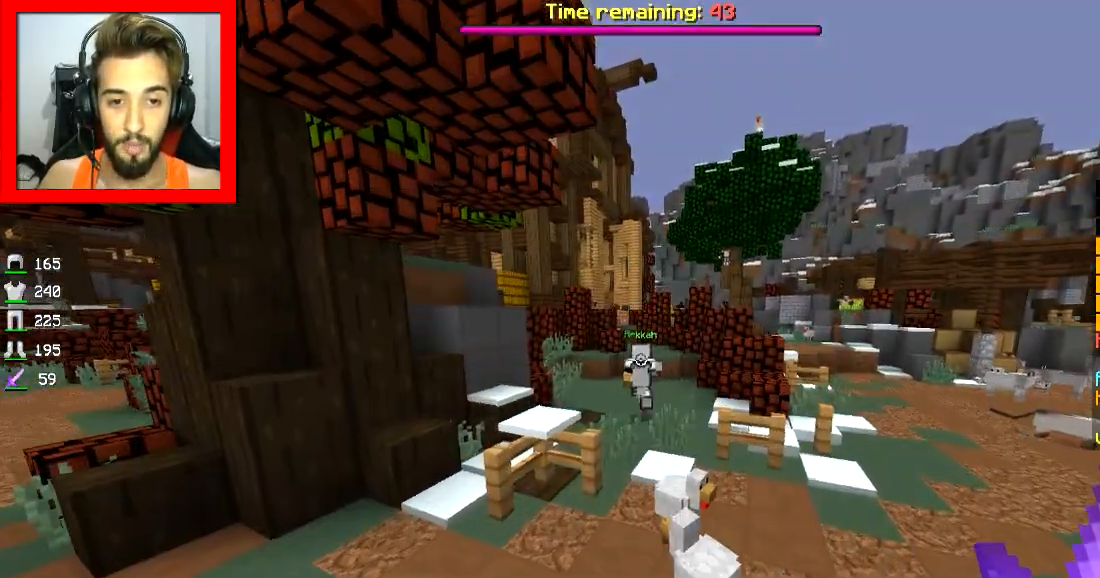
{"keys": ["space", "w"], "mouse": [], "events": []}